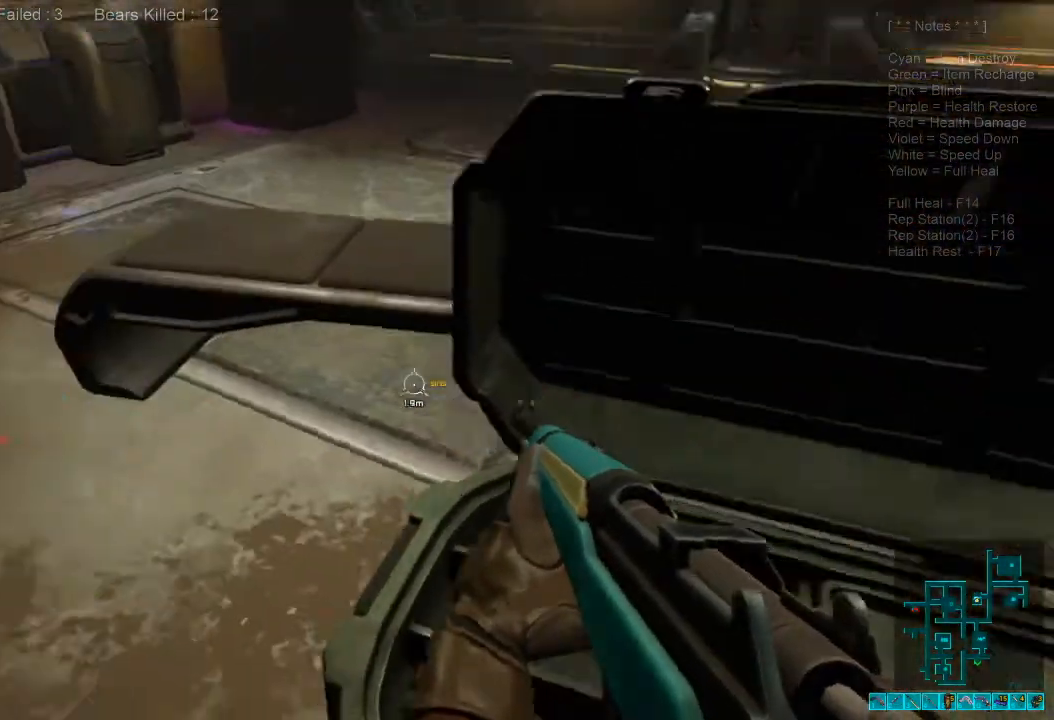
Gameplay with keyboard and mouse; each line is a JSON object with the keys and mouse buttons held at the frame after it. "events" lists presses ("down") and releases ("up") of "1", "2", "3", "4", "a", "alt", "c", "caps_lock", "ctrl", "d", "e", "f", "q", "r", "s", "shift", "space", "super", "tab", "tilde", "v", "w", "x", "z", "mouse_left", "mouse_wheel", "mouse_right", "mouse_mb4" and "mouse_mb5" between this image and that frame as [ms after this image, input, new state], when the widget could be followed in between. "mouse_left", "mouse_wheel", "mouse_right", "mouse_mb4", "mouse_mb5" = the "left", "wheel", "right", "mb4", "mb5" buttons of the "mouse" list. No other keys are recorded. "wheel" means that the mouse wheel is clicked or scrolled. Mouse movement is not recorded.
{"keys": ["shift", "w"], "mouse": [], "events": [[33, "space", "up"], [133, "a", "up"], [267, "shift", "down"]]}
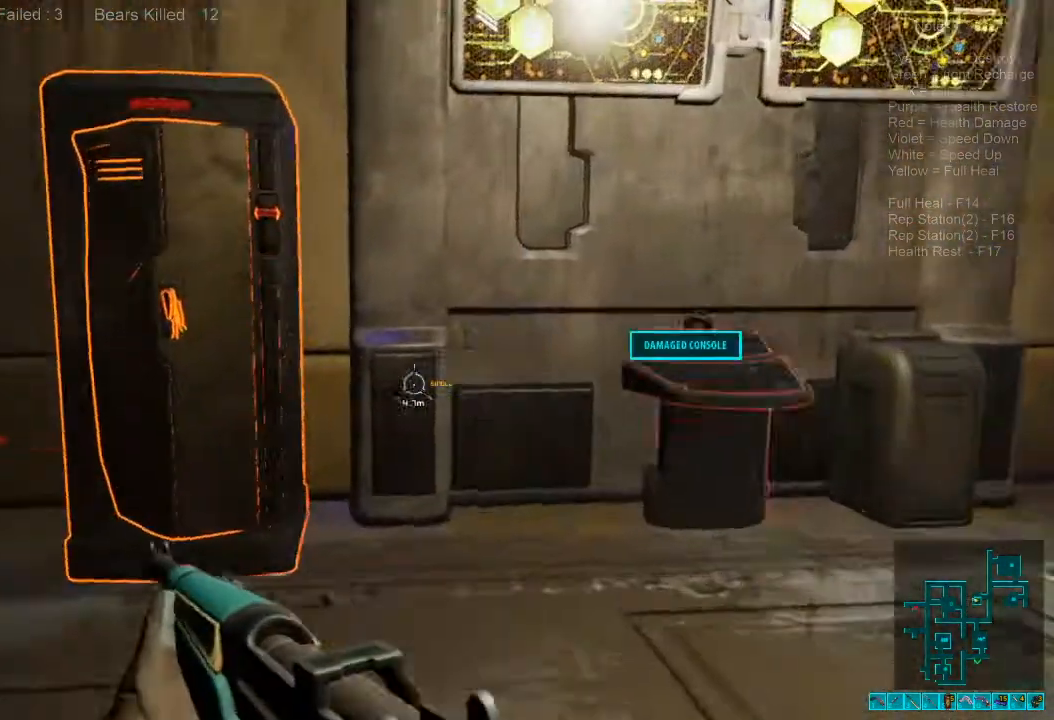
{"keys": ["space"], "mouse": [], "events": [[133, "shift", "up"], [233, "space", "down"], [333, "space", "up"], [400, "w", "up"], [433, "space", "down"]]}
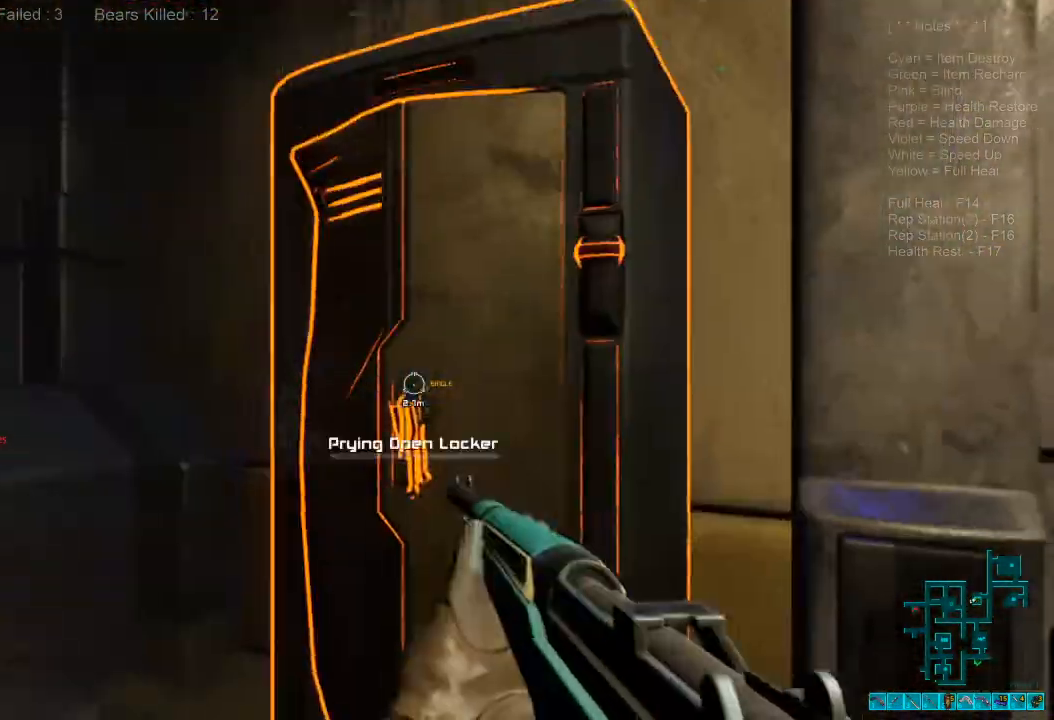
{"keys": [], "mouse": [], "events": [[33, "space", "up"]]}
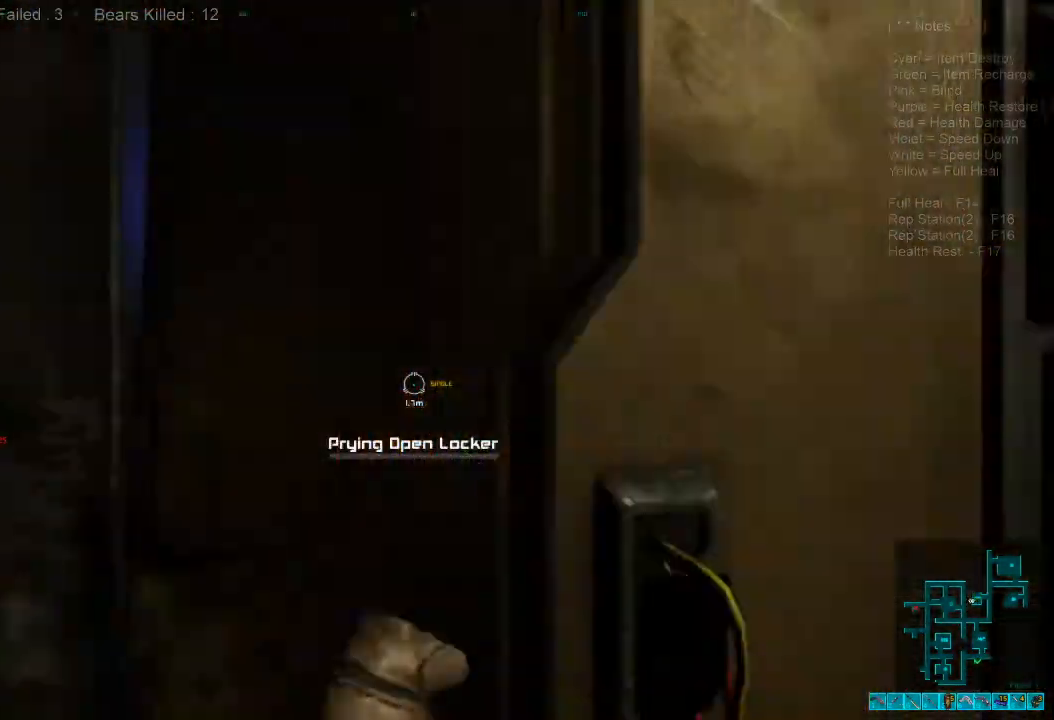
{"keys": [], "mouse": [], "events": []}
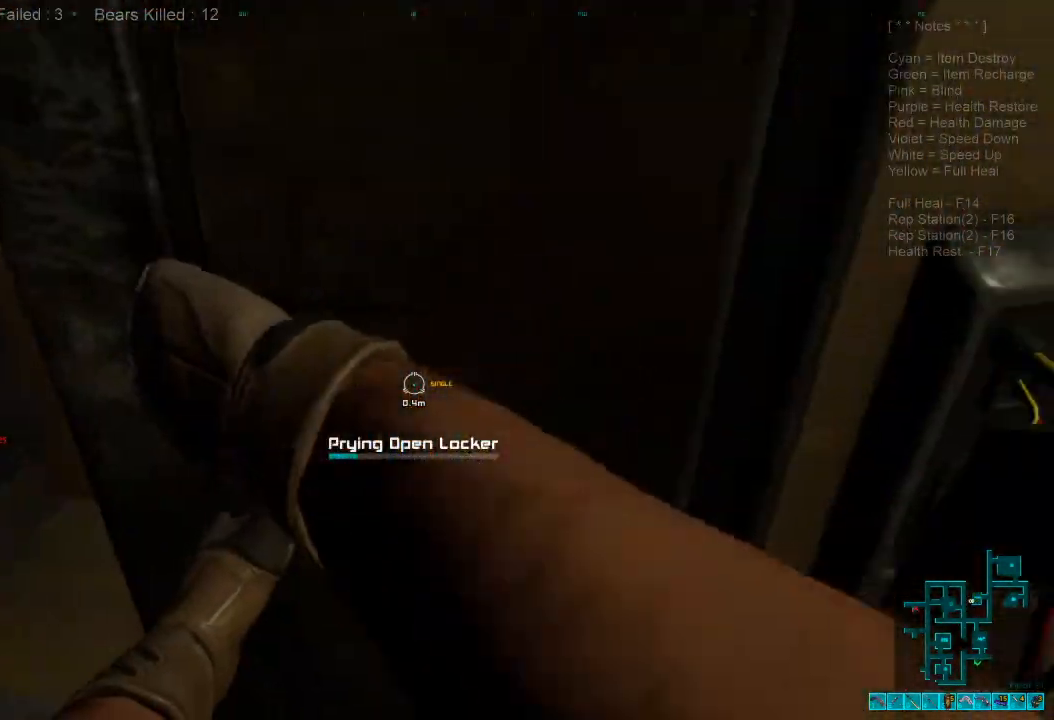
{"keys": [], "mouse": [], "events": []}
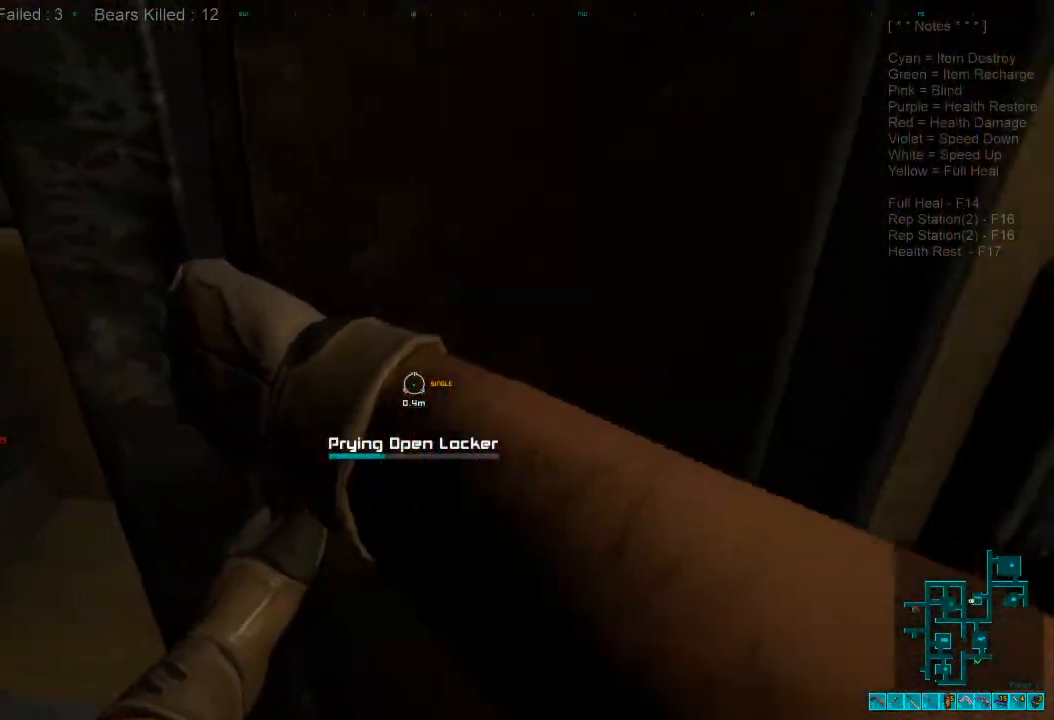
{"keys": [], "mouse": [], "events": []}
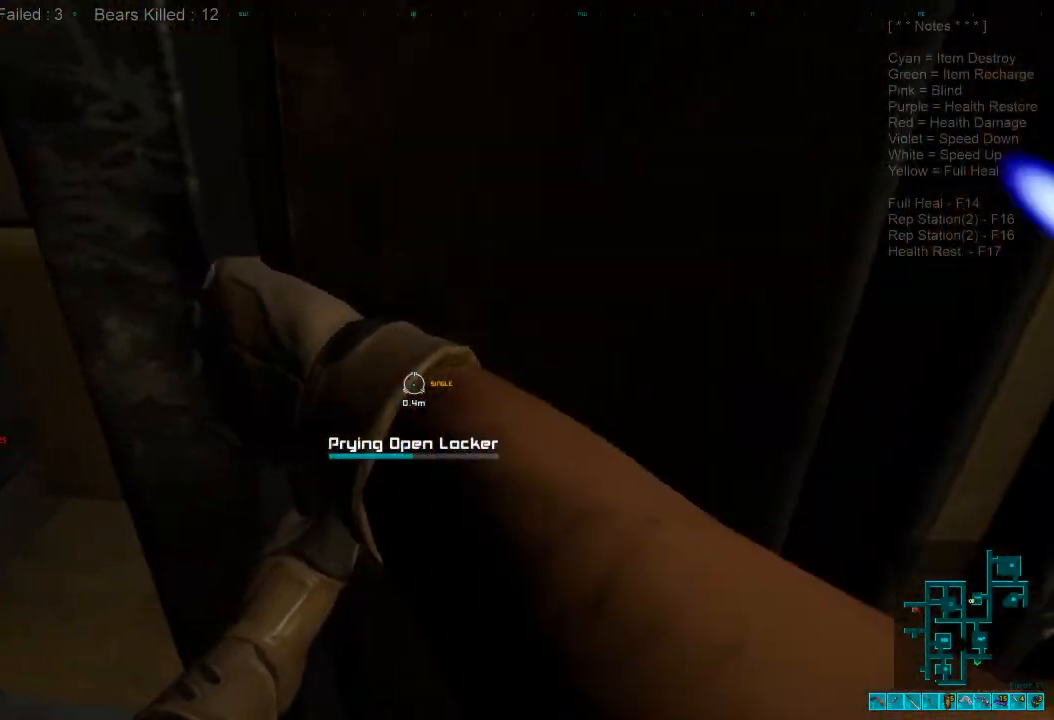
{"keys": [], "mouse": [], "events": []}
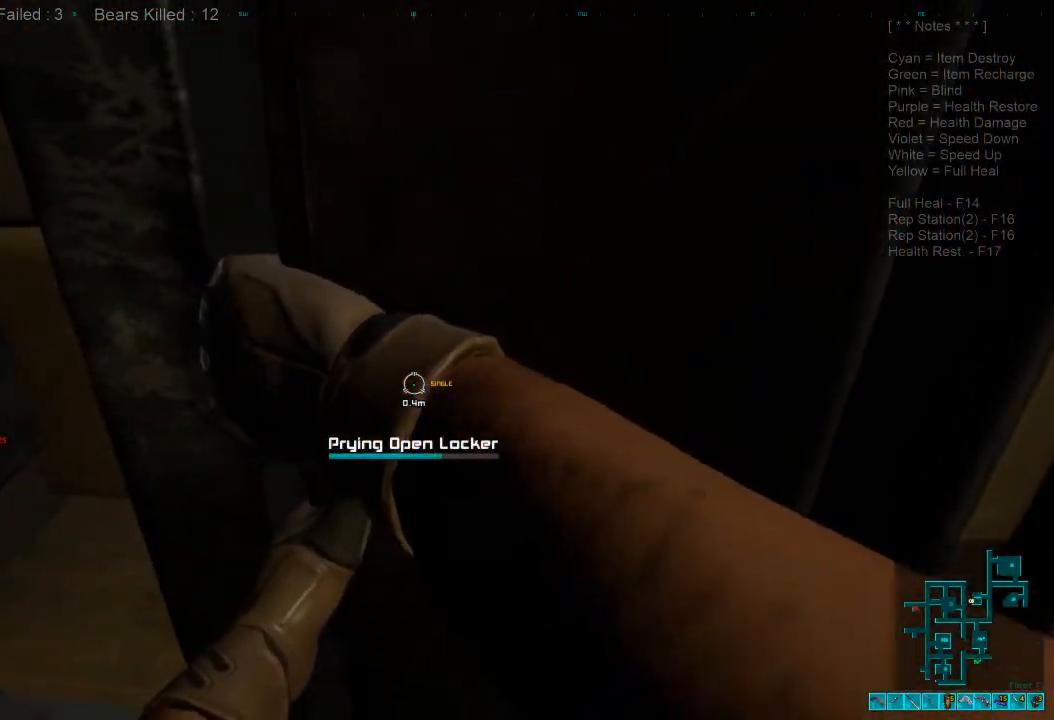
{"keys": [], "mouse": [], "events": []}
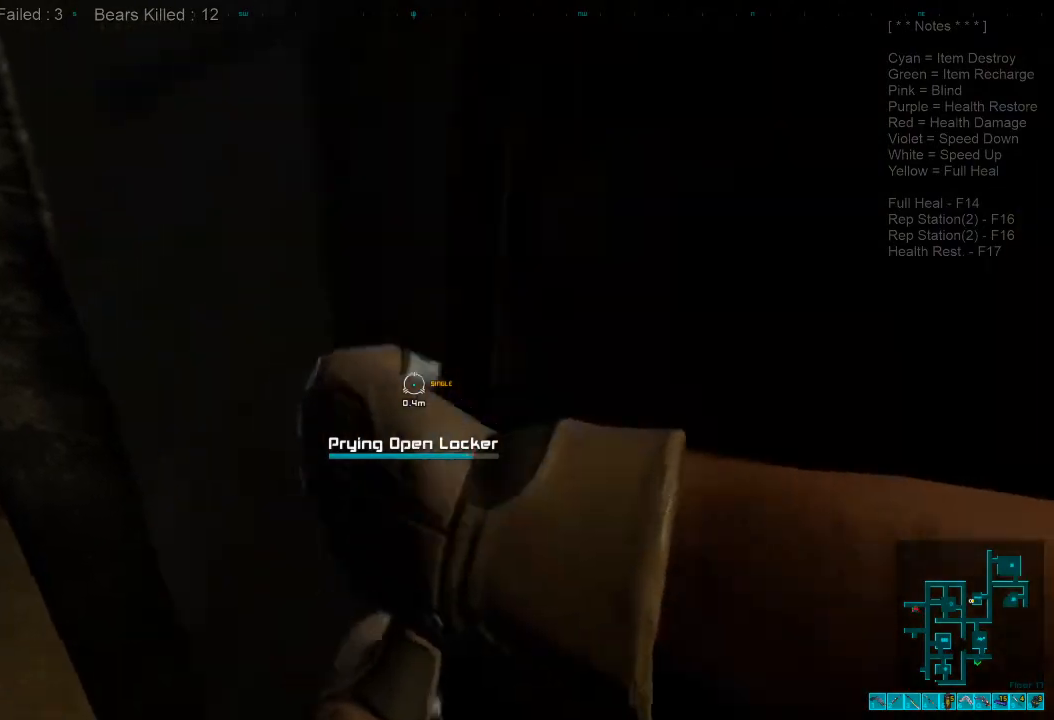
{"keys": ["s"], "mouse": [], "events": [[500, "s", "down"]]}
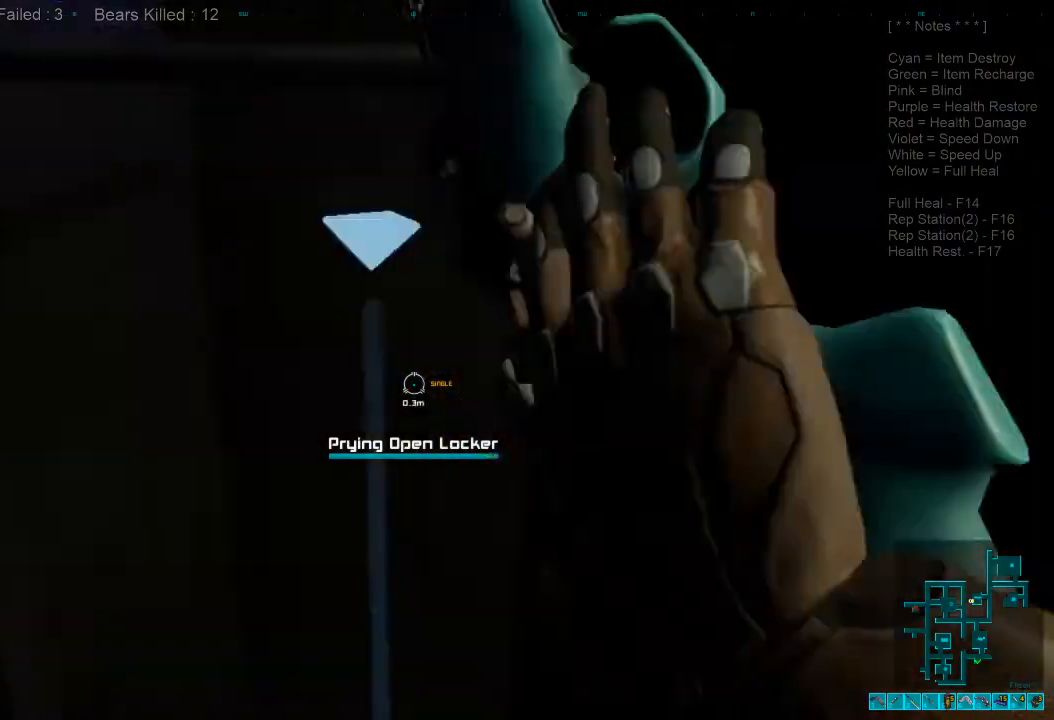
{"keys": ["d", "space"], "mouse": [], "events": [[433, "space", "down"], [467, "s", "up"], [500, "d", "down"]]}
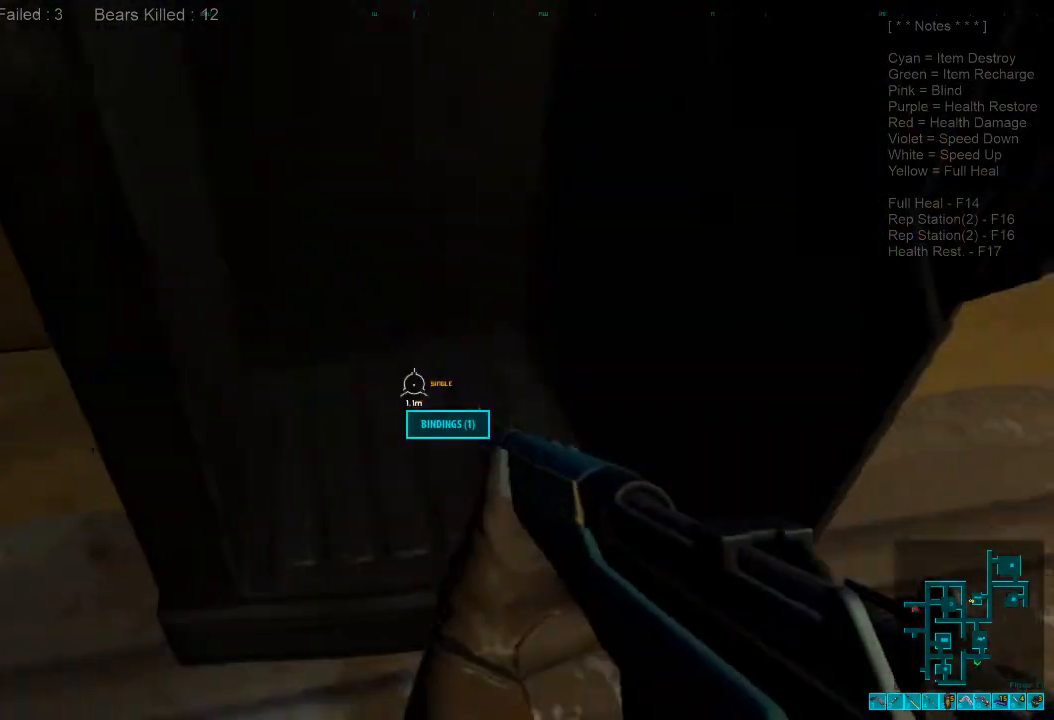
{"keys": ["w"], "mouse": [], "events": [[33, "space", "up"], [233, "w", "down"], [400, "d", "up"]]}
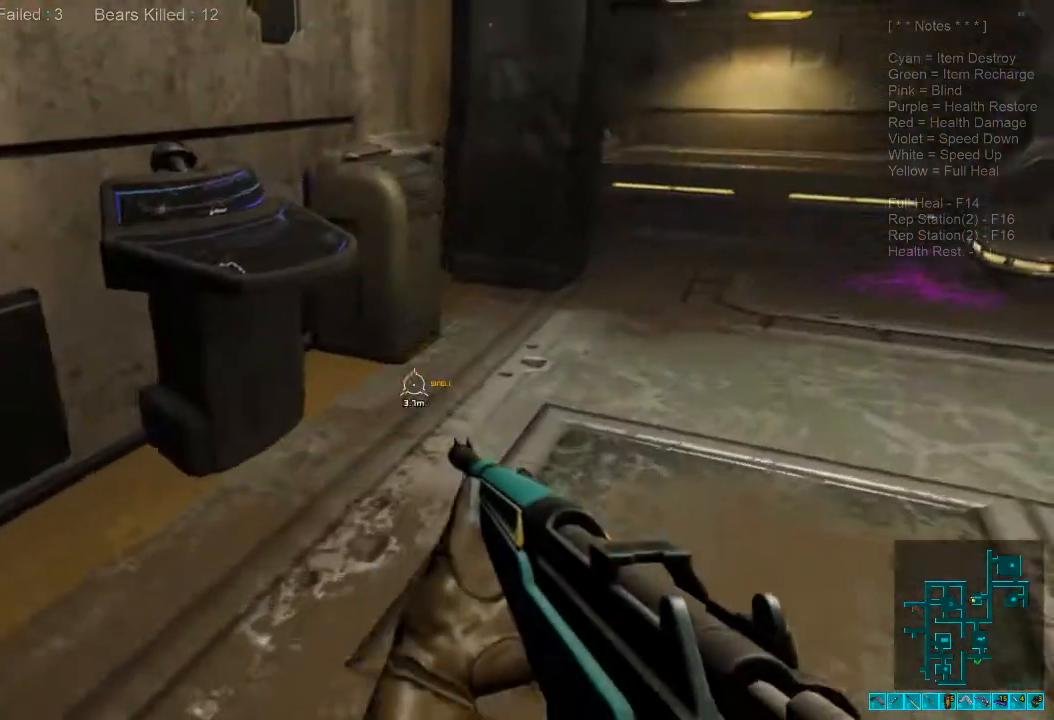
{"keys": [], "mouse": [], "events": [[200, "d", "down"], [367, "d", "up"], [433, "w", "up"]]}
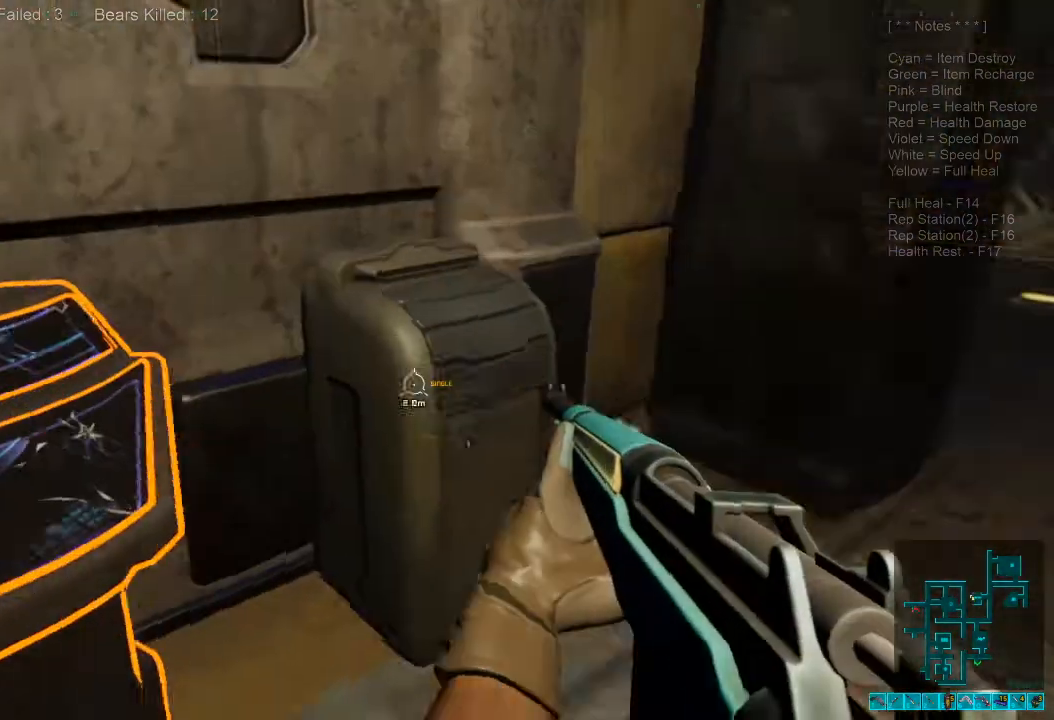
{"keys": [], "mouse": [], "events": [[100, "space", "down"], [167, "space", "up"]]}
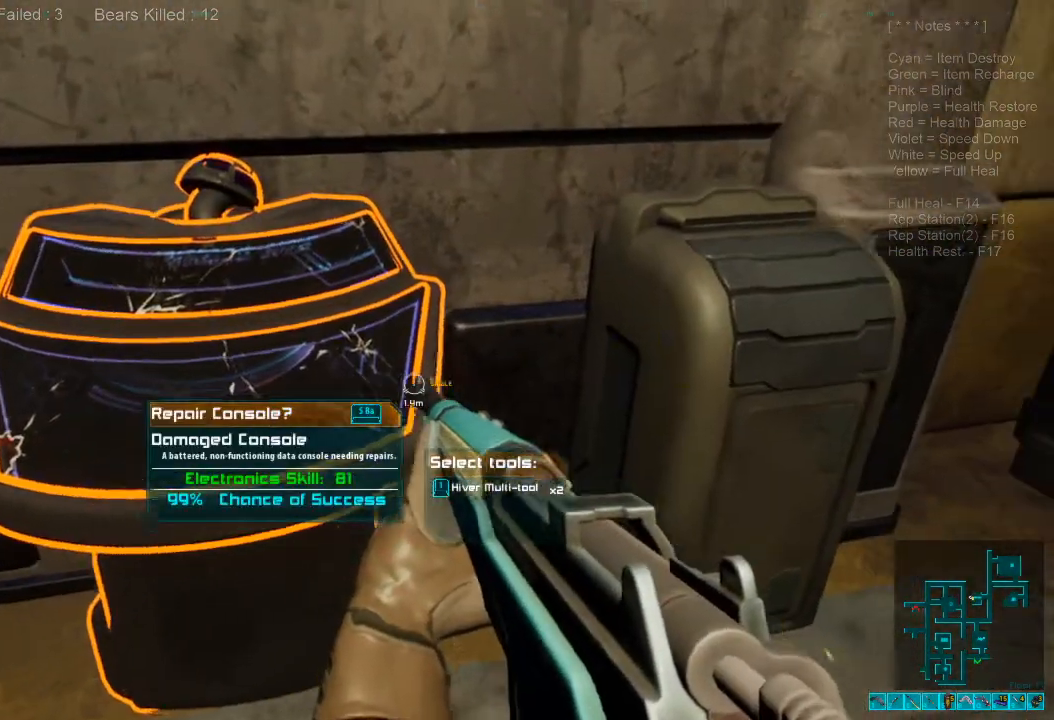
{"keys": [], "mouse": [], "events": [[400, "space", "down"], [467, "space", "up"]]}
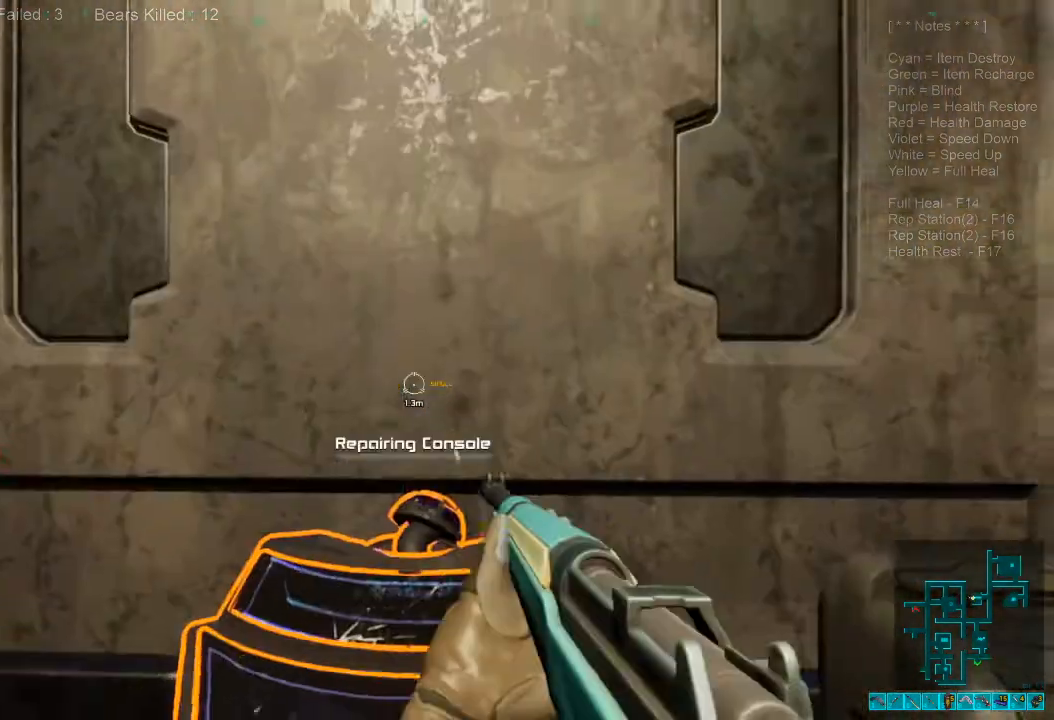
{"keys": [], "mouse": [], "events": []}
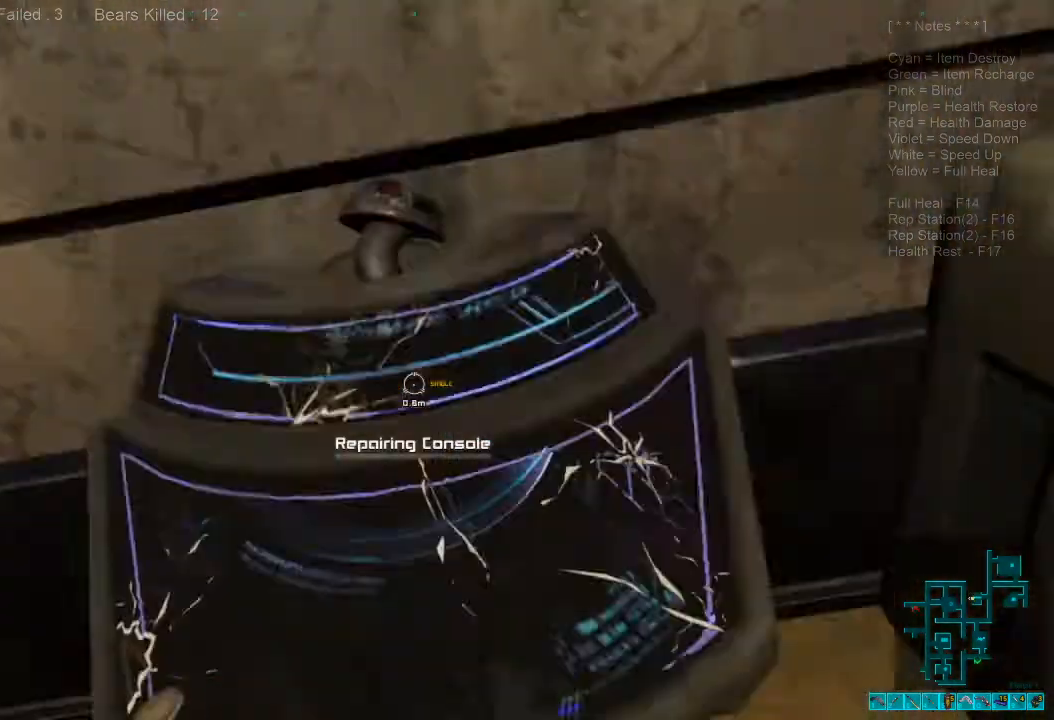
{"keys": [], "mouse": [], "events": []}
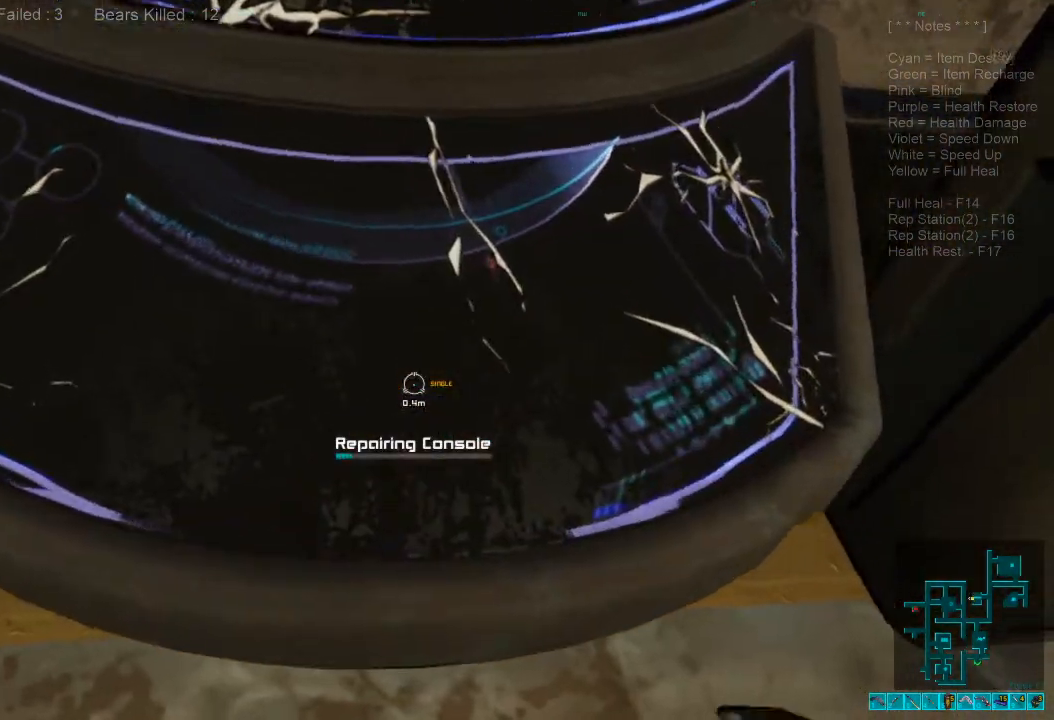
{"keys": [], "mouse": [], "events": []}
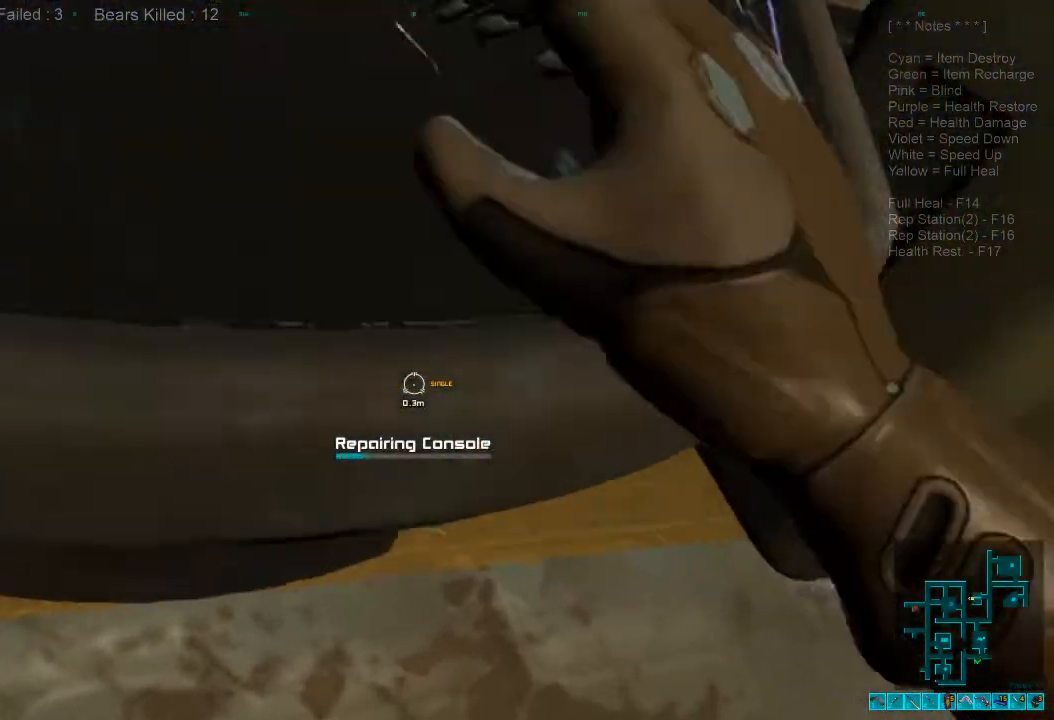
{"keys": [], "mouse": [], "events": []}
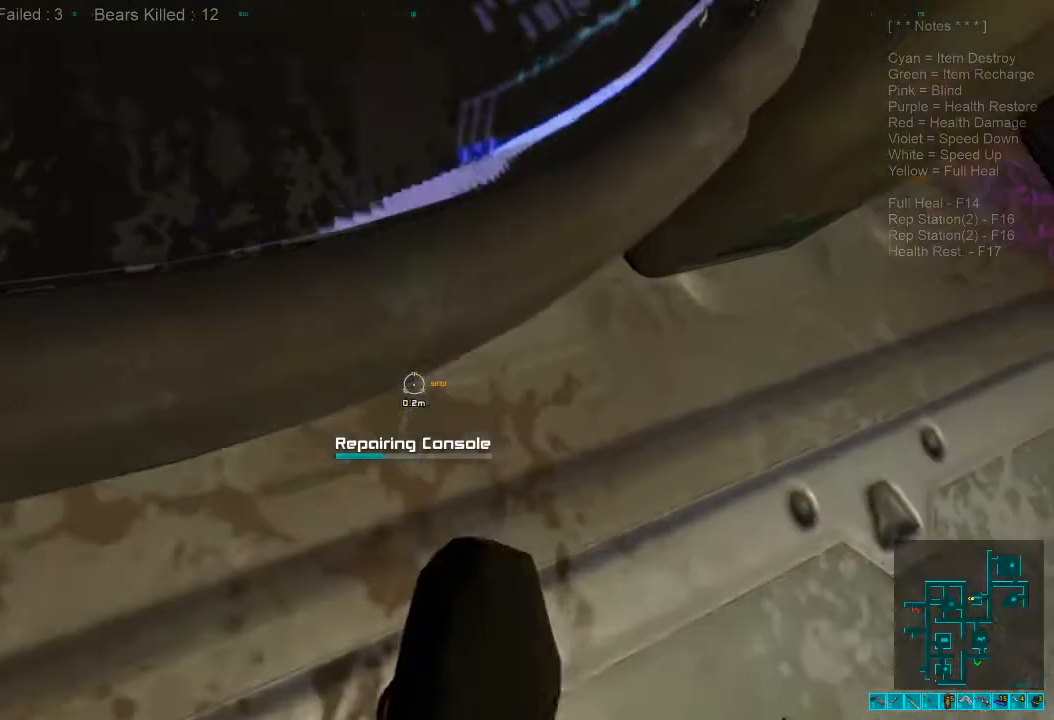
{"keys": [], "mouse": [], "events": []}
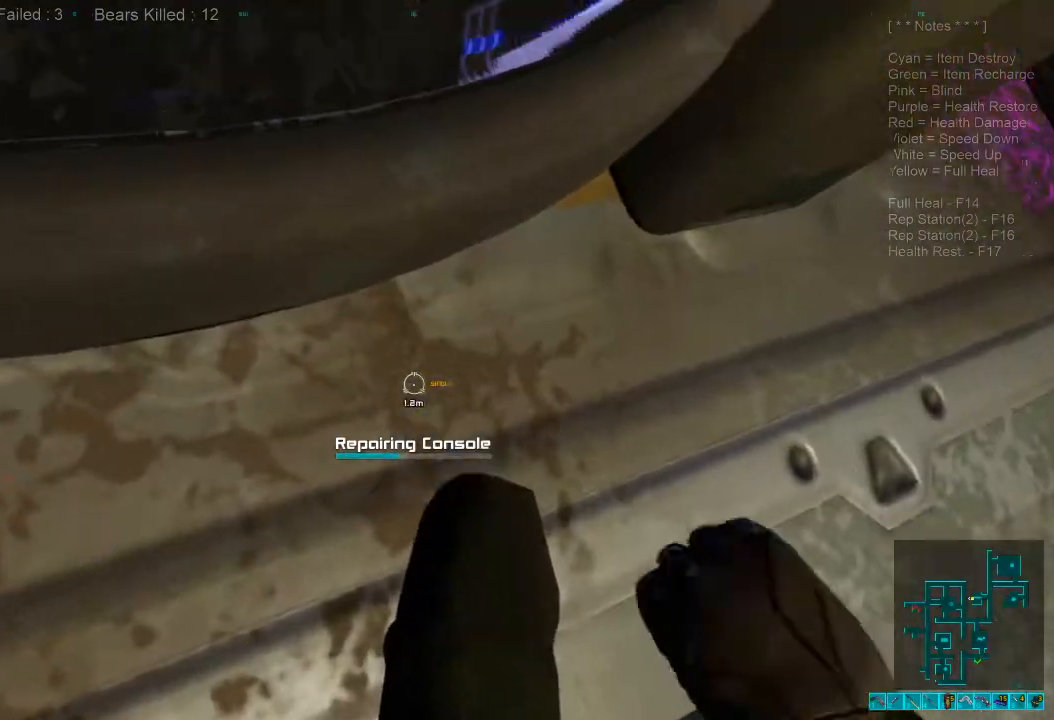
{"keys": [], "mouse": [], "events": []}
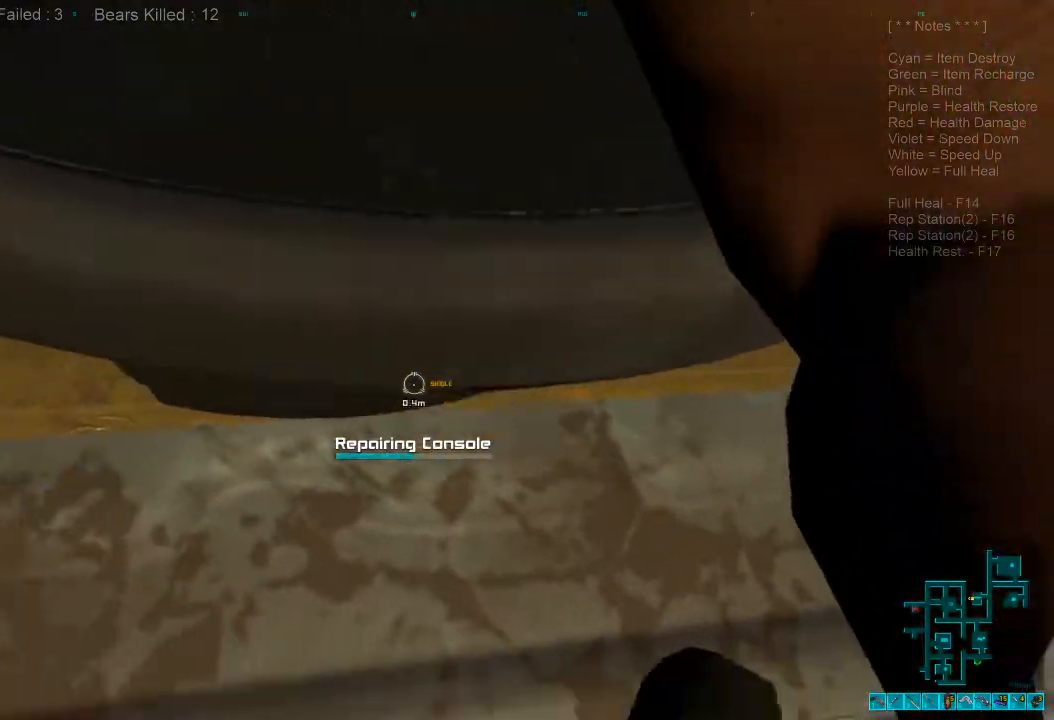
{"keys": [], "mouse": [], "events": []}
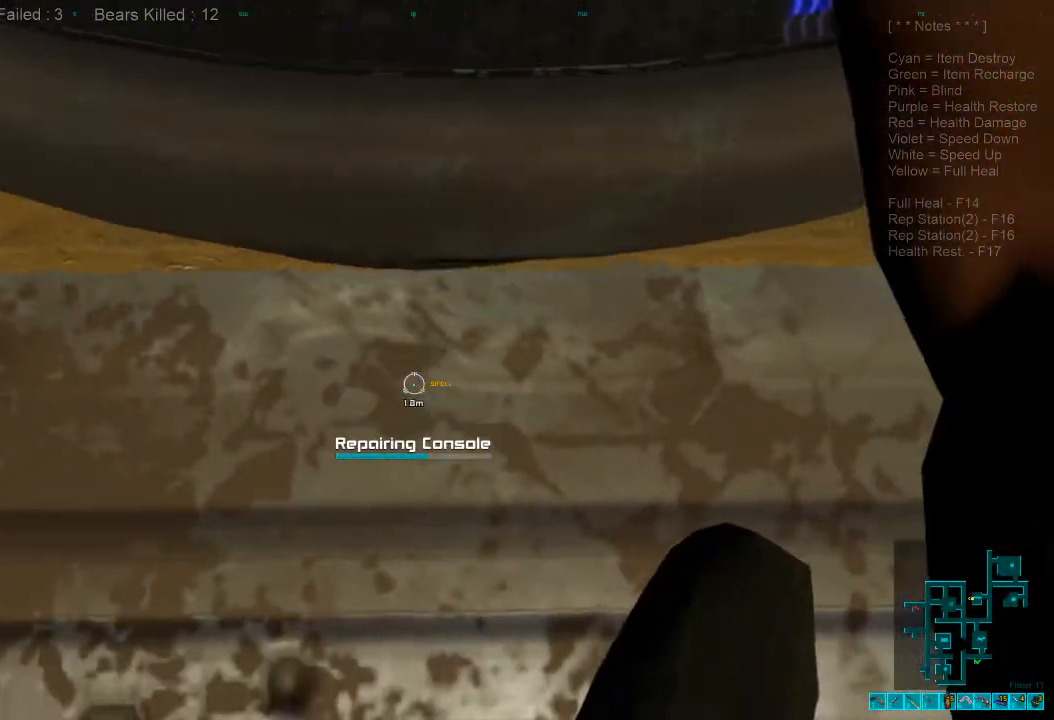
{"keys": [], "mouse": [], "events": []}
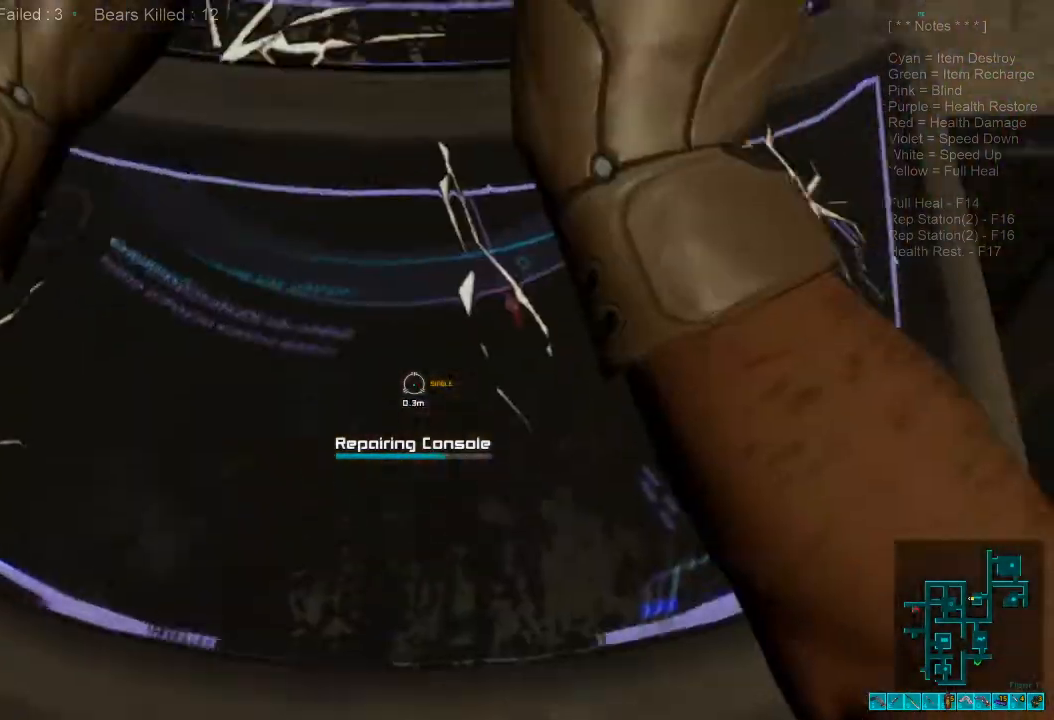
{"keys": [], "mouse": [], "events": []}
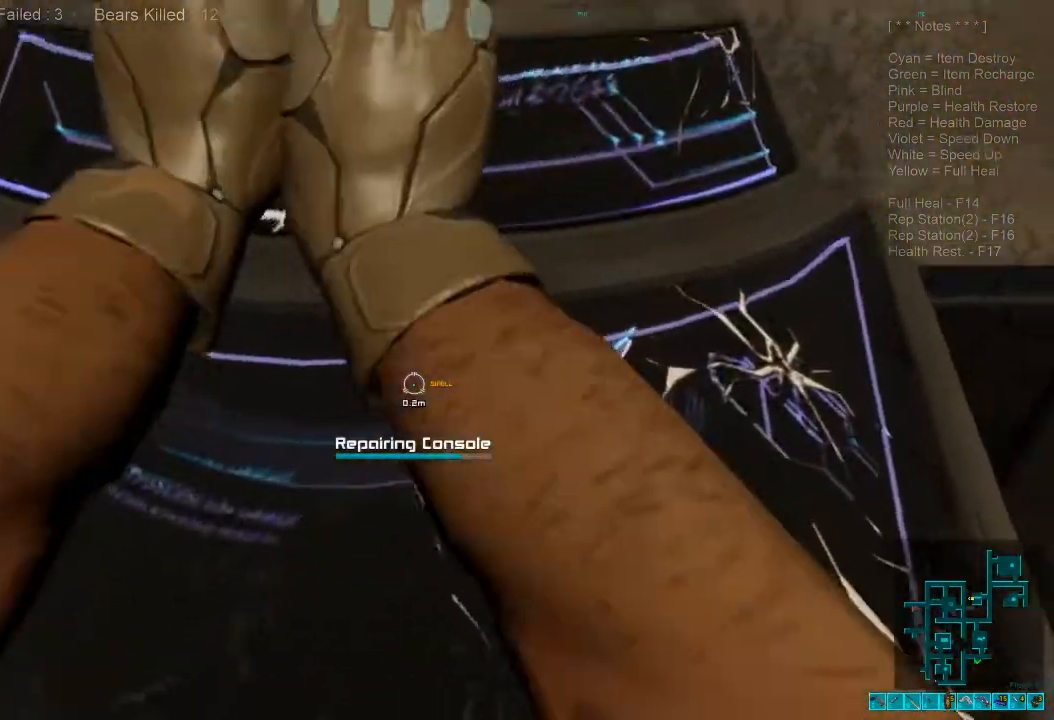
{"keys": [], "mouse": [], "events": []}
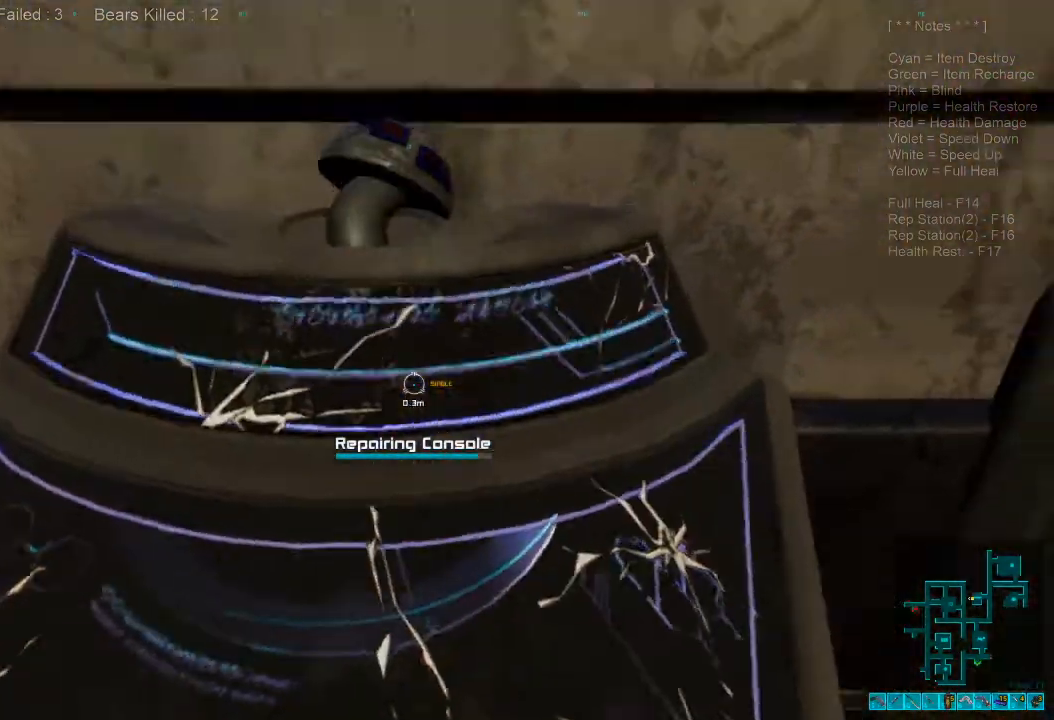
{"keys": ["d", "s"], "mouse": [], "events": [[467, "d", "down"], [467, "s", "down"]]}
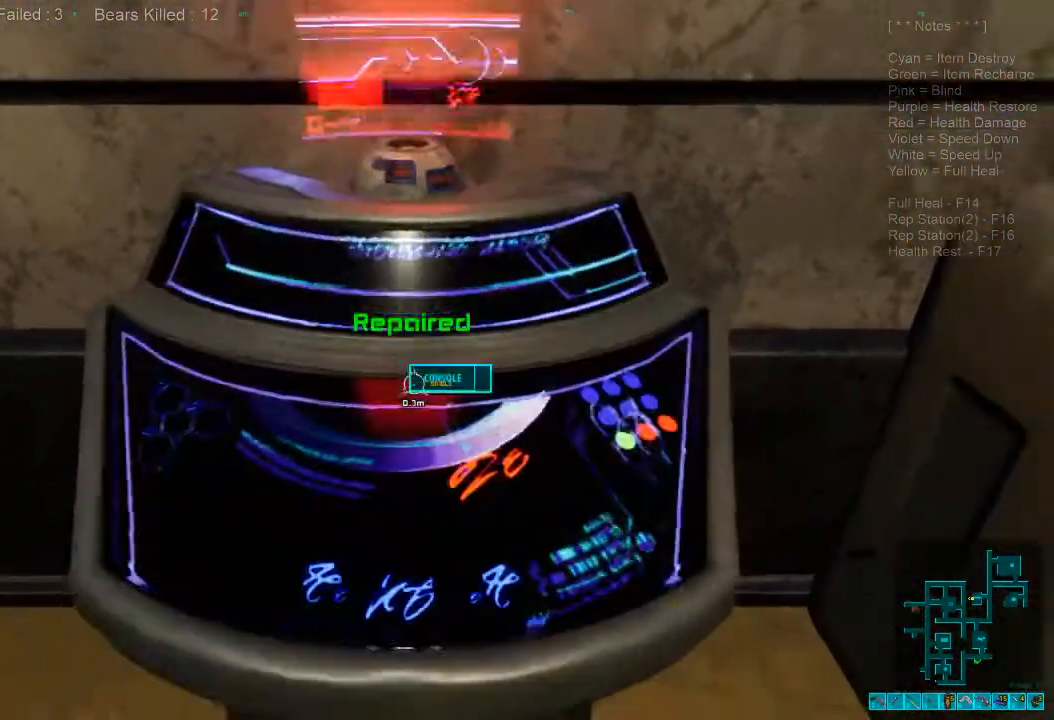
{"keys": ["d"], "mouse": [], "events": [[233, "s", "up"]]}
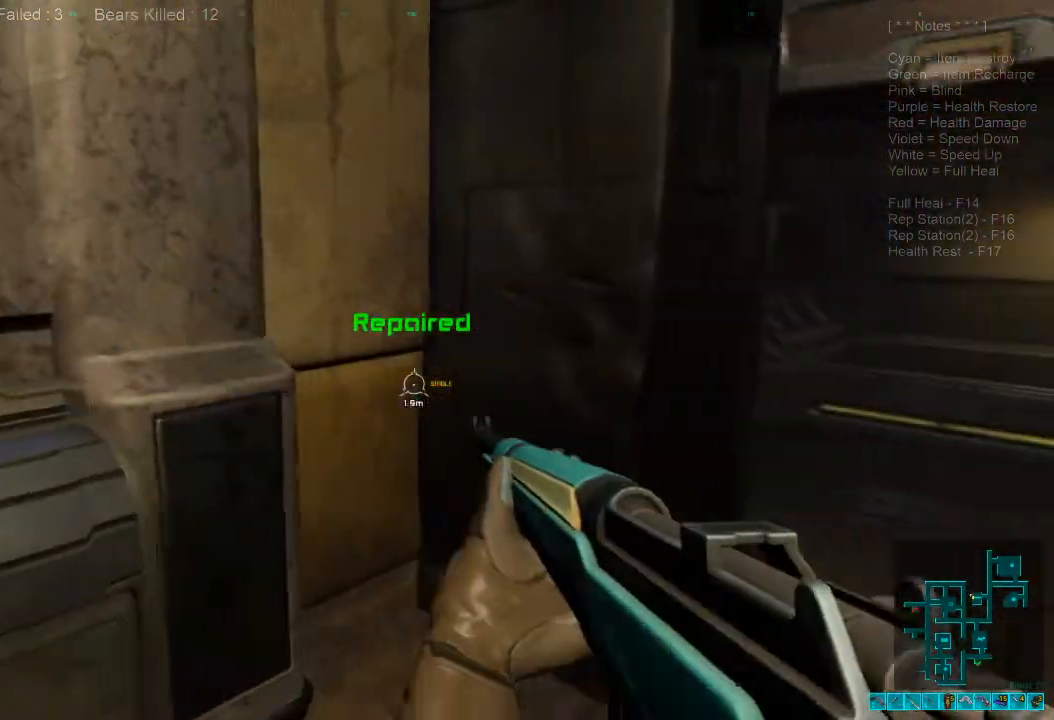
{"keys": ["d", "w"], "mouse": [], "events": [[333, "w", "down"]]}